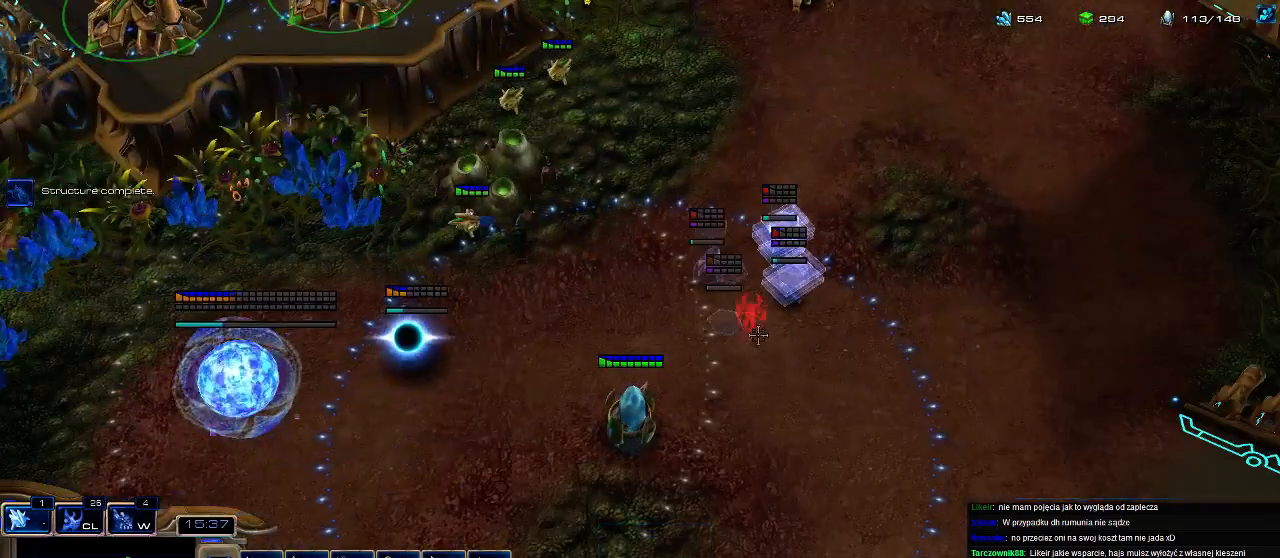
Gameplay with keyboard; each line is a JSON object with the keys held at the frame after it. "events" lists presses ("down") and releases ("up") of ".", "0", "1", "2", "3", "4", "5", "6", "7", "8", "9", "a", "alt_l", "alt_r", "b", "c", "caps_lock", "comma", "ctrl", "d", "e", "escape", "f", "f1", "f2", "f3", "f4", "f5", "f6", "f7", "f8", "g", "h", "i", "j", "k", "l", "m", "n", "o", "q", "r", "s", "shift", "space", "super", "t", "tab", "tilde", "u", "v", "w", "x", "y" and "z" between this image and that frame as [ms after this image, input, new state], when the widget could be followed in between. No other keys are recorded. Mouse input is not recorded.
{"keys": [], "events": [[300, "4", "down"], [367, "4", "up"]]}
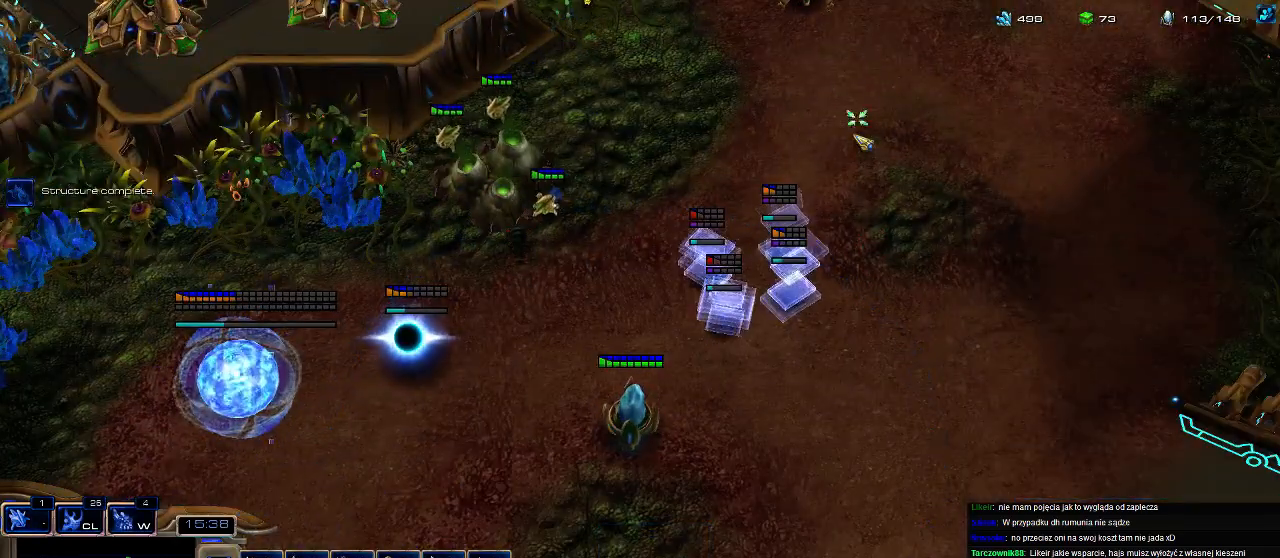
{"keys": ["q"], "events": [[167, "q", "down"], [267, "q", "up"], [467, "q", "down"]]}
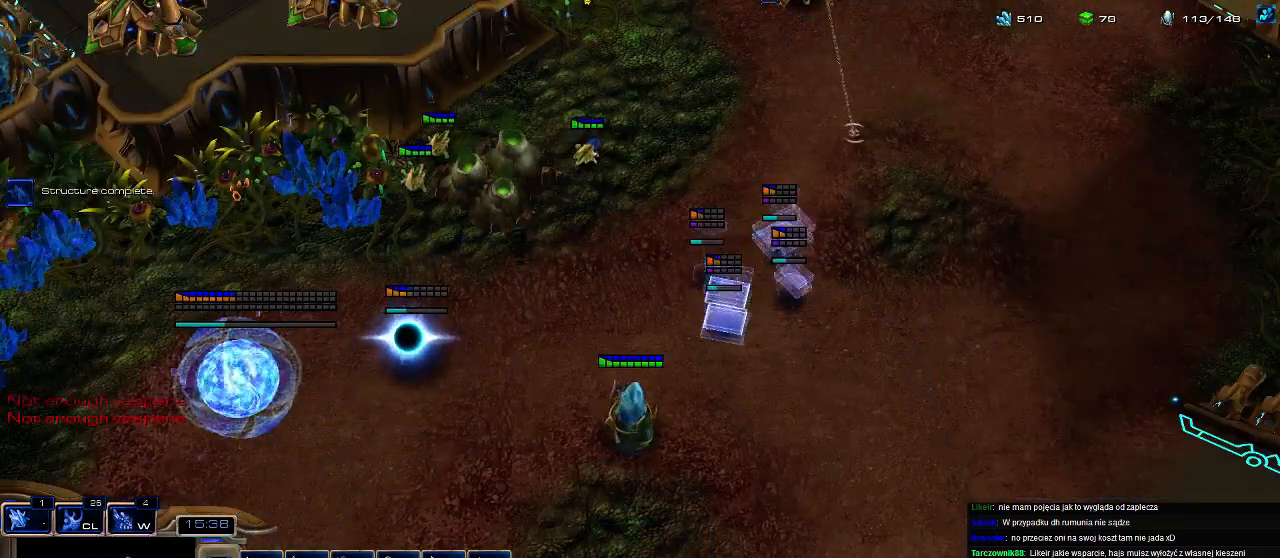
{"keys": [], "events": [[33, "q", "up"], [133, "q", "down"], [200, "q", "up"], [267, "q", "down"], [333, "q", "up"], [400, "q", "down"], [500, "q", "up"]]}
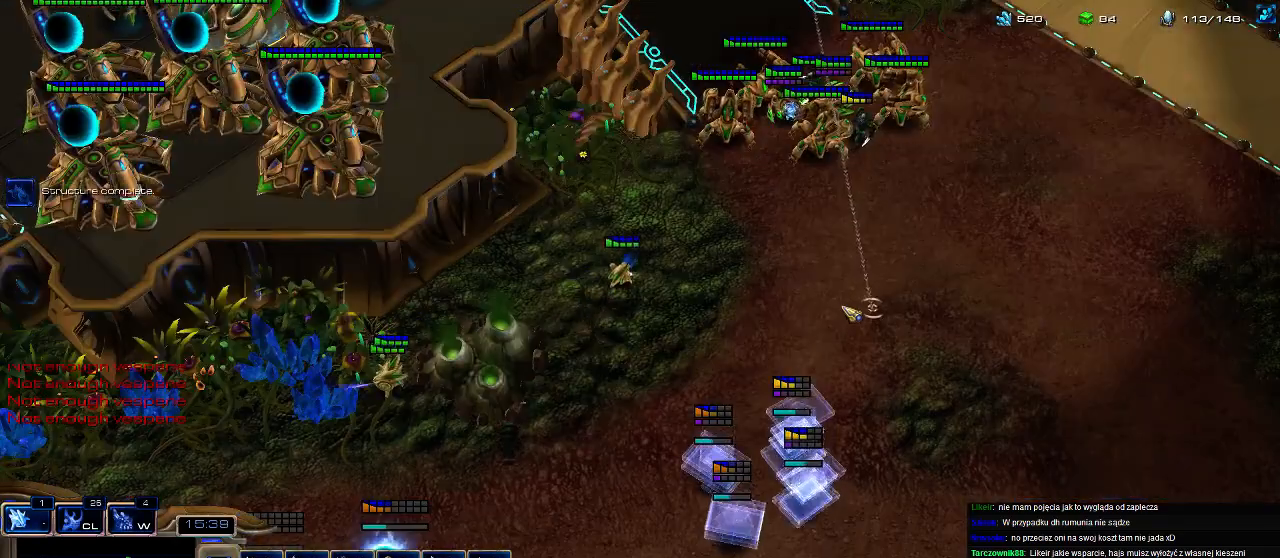
{"keys": [], "events": [[67, "q", "down"], [133, "q", "up"], [233, "q", "down"], [333, "q", "up"], [433, "q", "down"], [500, "q", "up"]]}
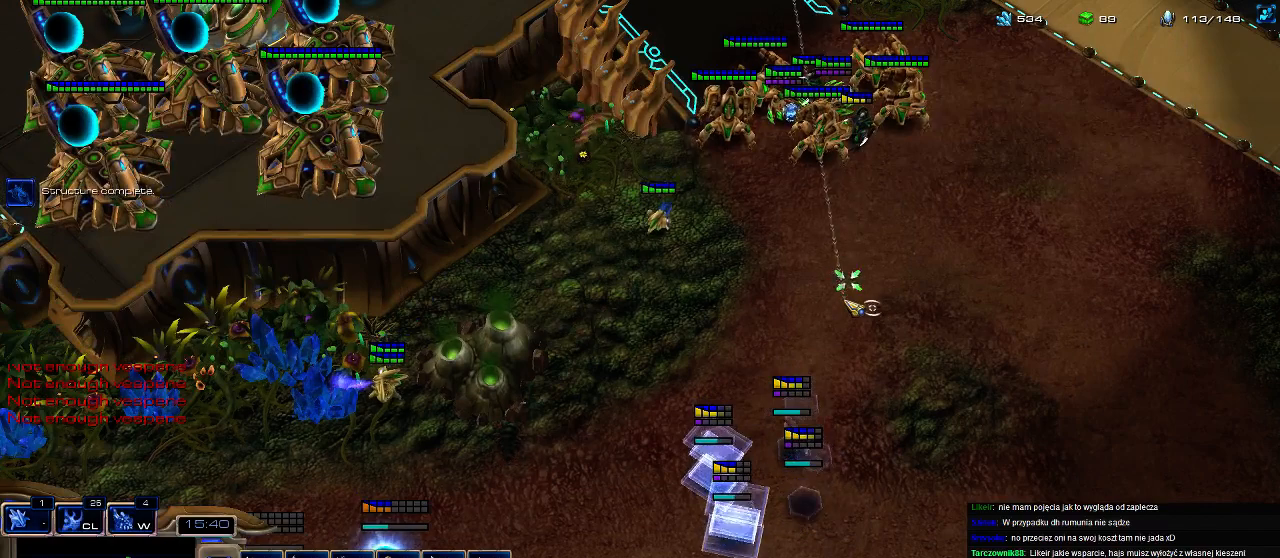
{"keys": [], "events": [[100, "q", "down"], [167, "q", "up"], [233, "q", "down"], [333, "q", "up"]]}
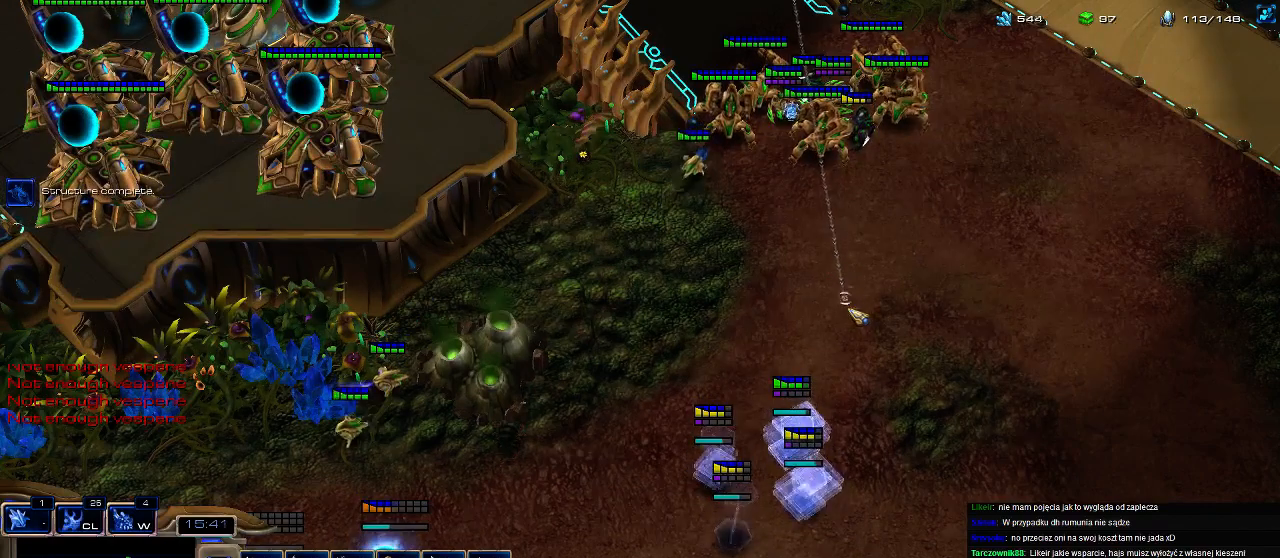
{"keys": ["q"], "events": [[33, "4", "down"], [100, "4", "up"], [167, "4", "down"], [200, "q", "down"], [233, "4", "up"], [300, "q", "up"], [367, "q", "down"], [433, "q", "up"], [500, "q", "down"]]}
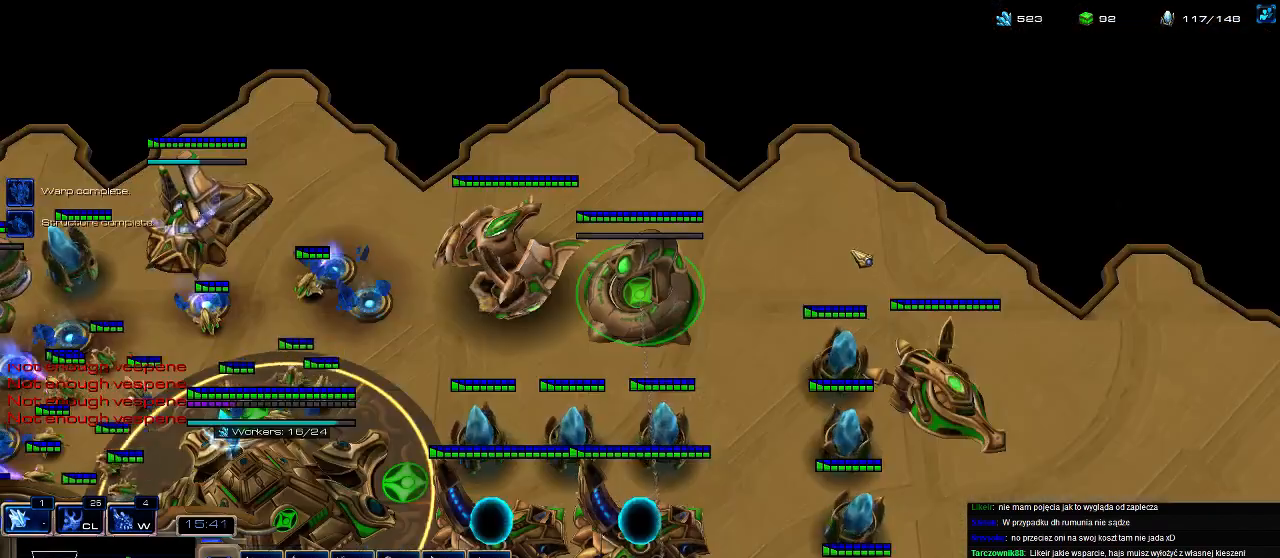
{"keys": [], "events": [[100, "q", "up"], [167, "q", "down"], [233, "q", "up"], [300, "5", "down"], [367, "c", "down"], [433, "5", "up"], [467, "c", "up"]]}
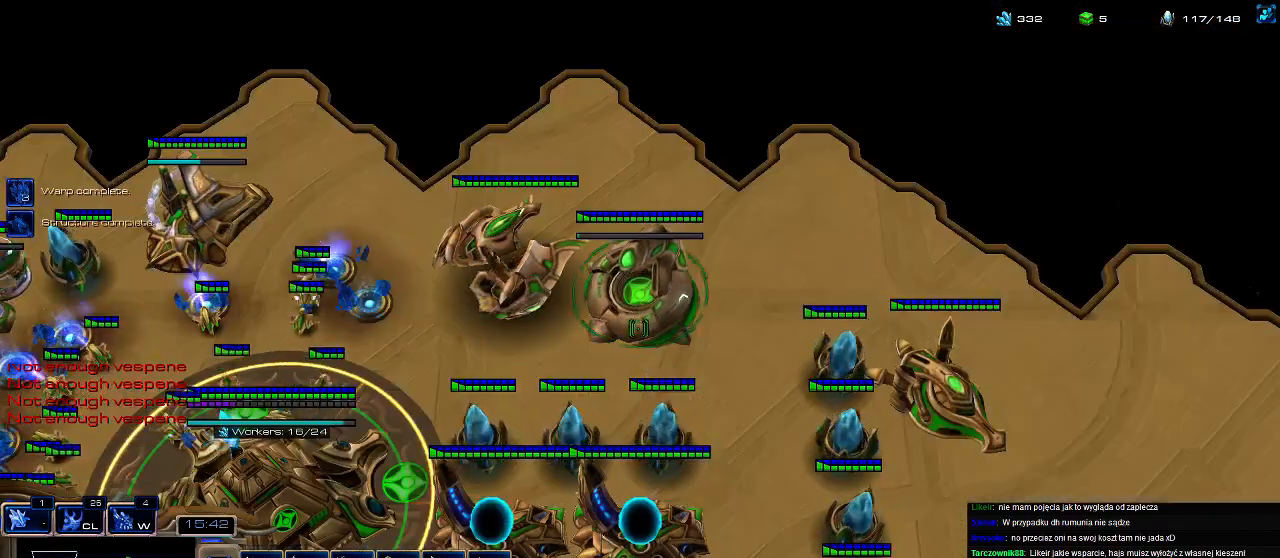
{"keys": [], "events": [[267, "w", "down"], [300, "w", "up"]]}
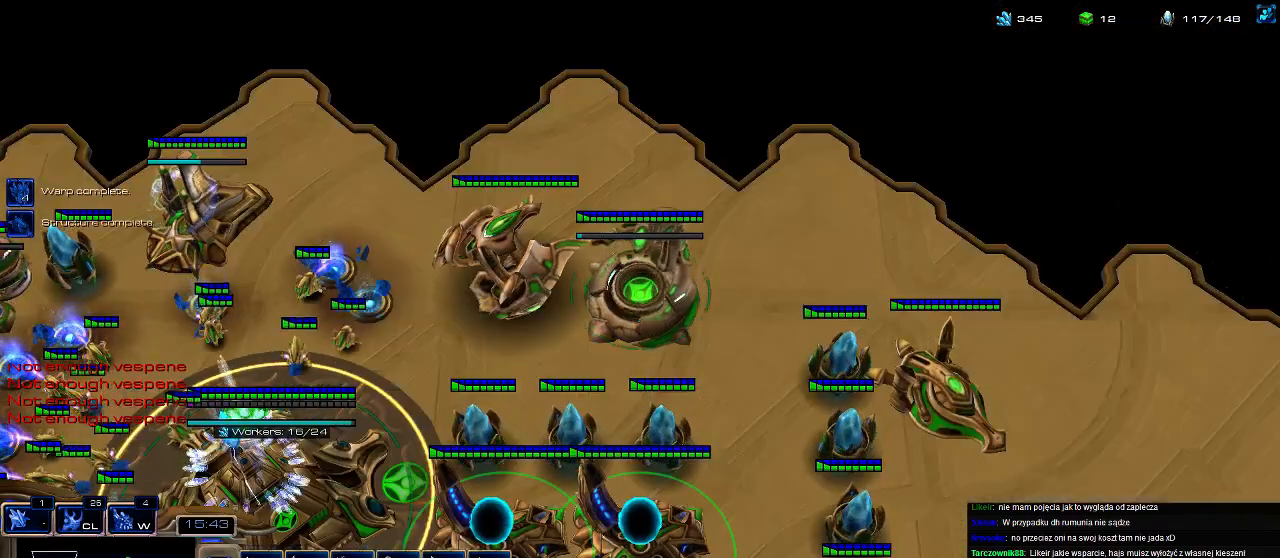
{"keys": [], "events": []}
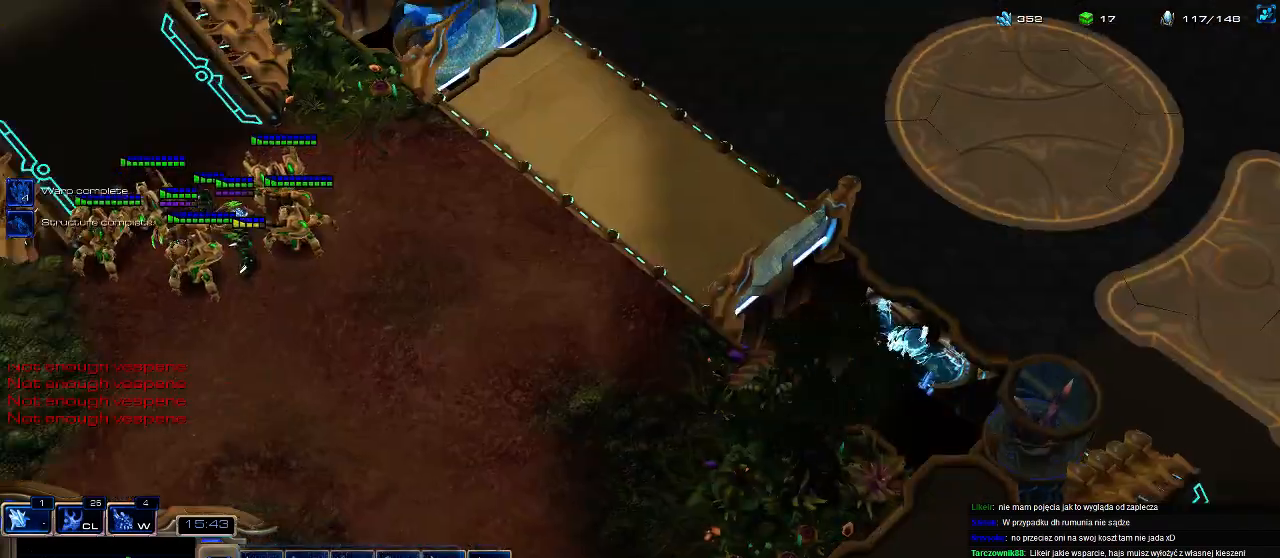
{"keys": ["shift"], "events": [[100, "z", "down"], [200, "z", "up"], [500, "shift", "down"]]}
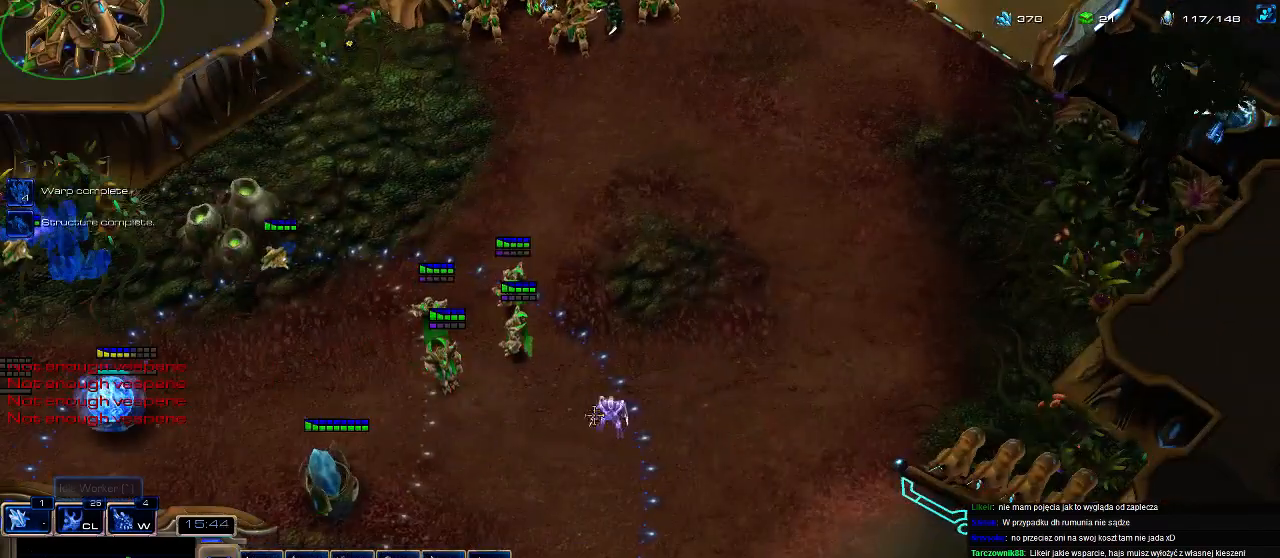
{"keys": ["shift", "w"], "events": [[67, "w", "down"]]}
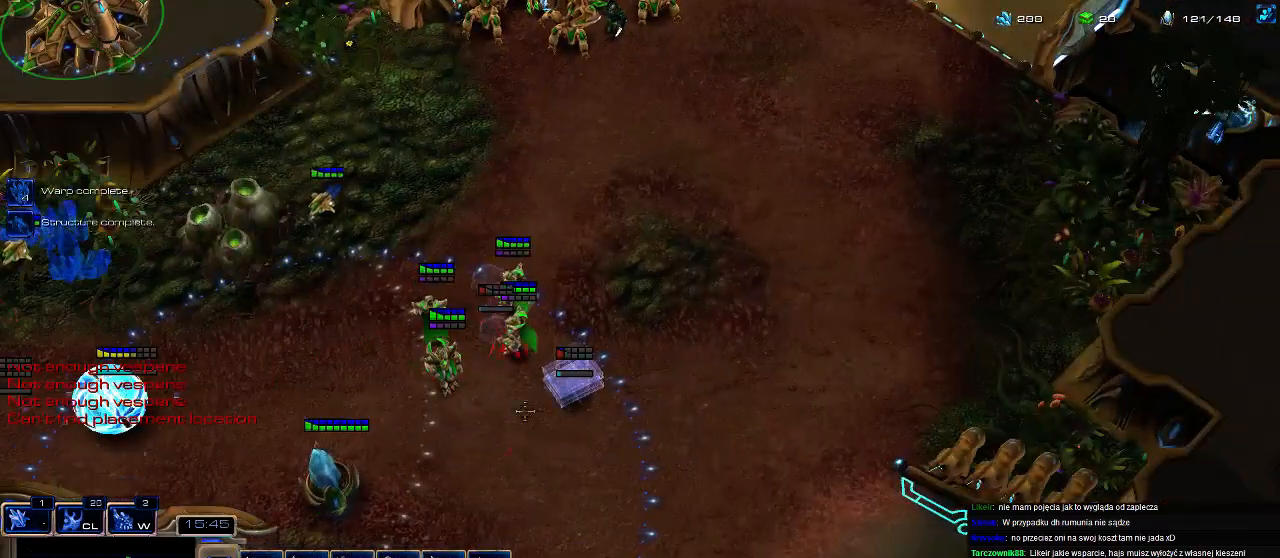
{"keys": [], "events": [[100, "w", "up"], [167, "shift", "up"], [233, "1", "down"], [300, "1", "up"], [367, "shift", "down"], [467, "shift", "up"]]}
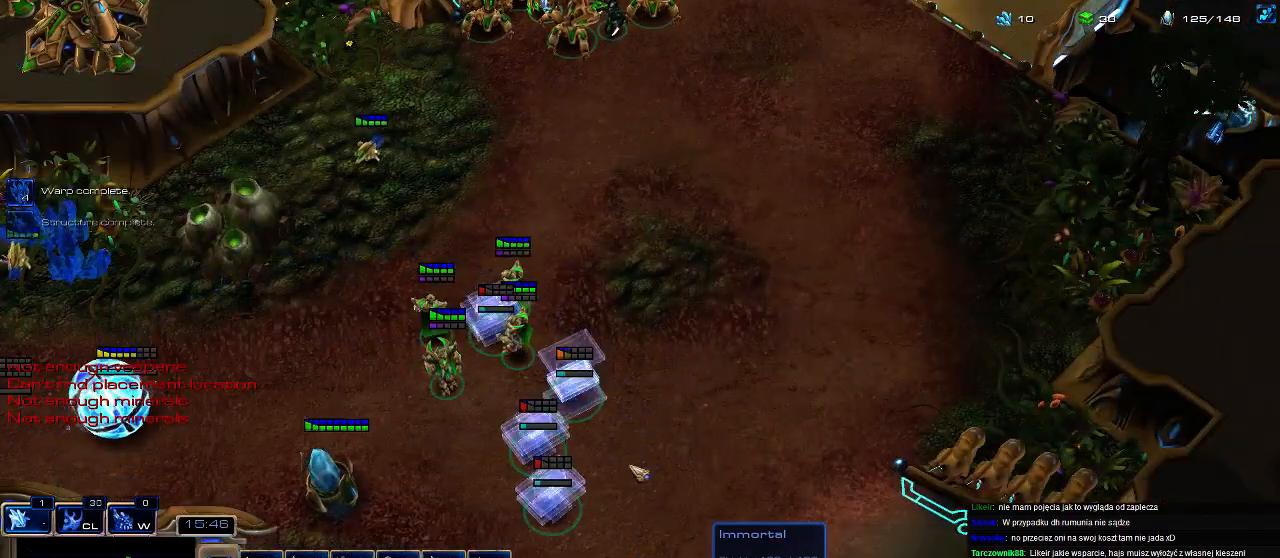
{"keys": [], "events": [[33, "ctrl", "down"], [100, "1", "down"], [167, "1", "up"], [167, "ctrl", "up"], [300, "ctrl", "down"], [500, "ctrl", "up"]]}
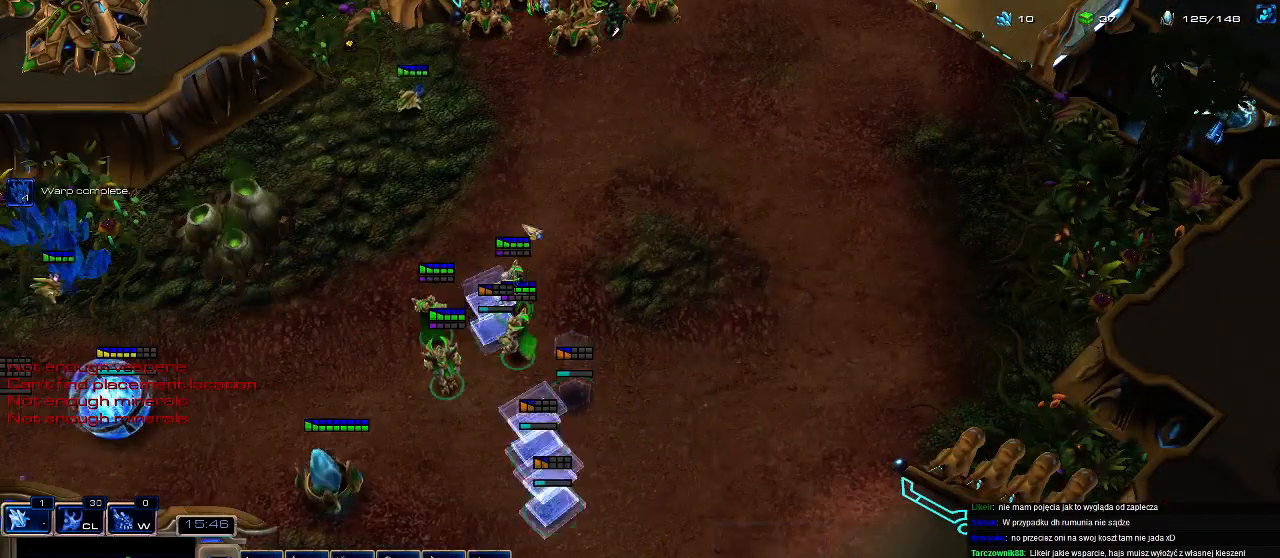
{"keys": [], "events": [[100, "c", "down"], [200, "c", "up"], [267, "c", "down"], [367, "c", "up"], [400, "c", "down"], [500, "c", "up"]]}
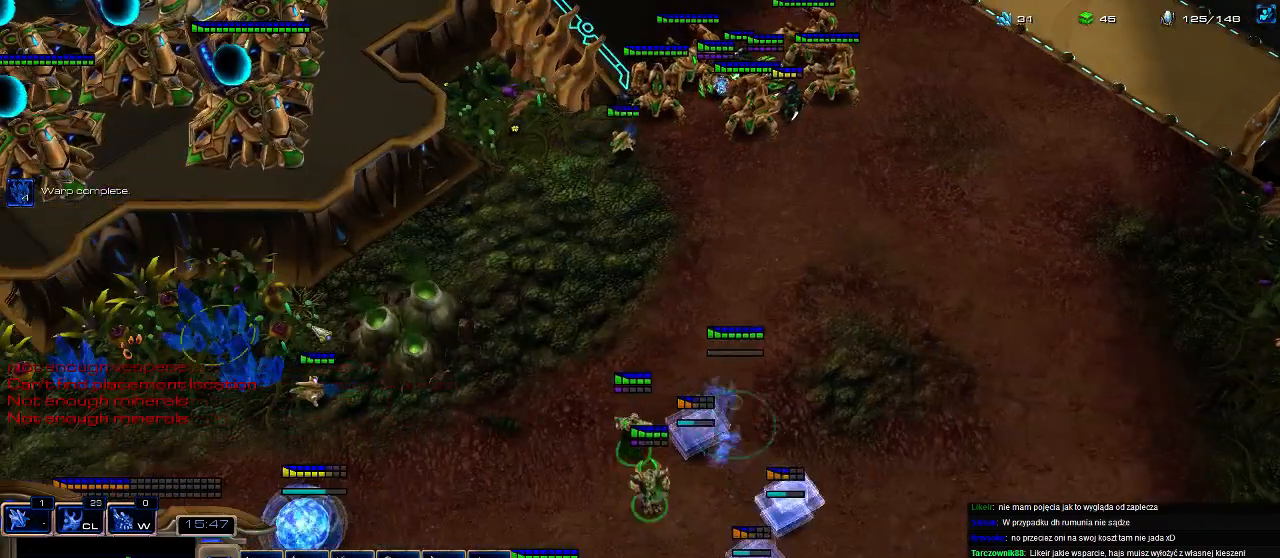
{"keys": [], "events": []}
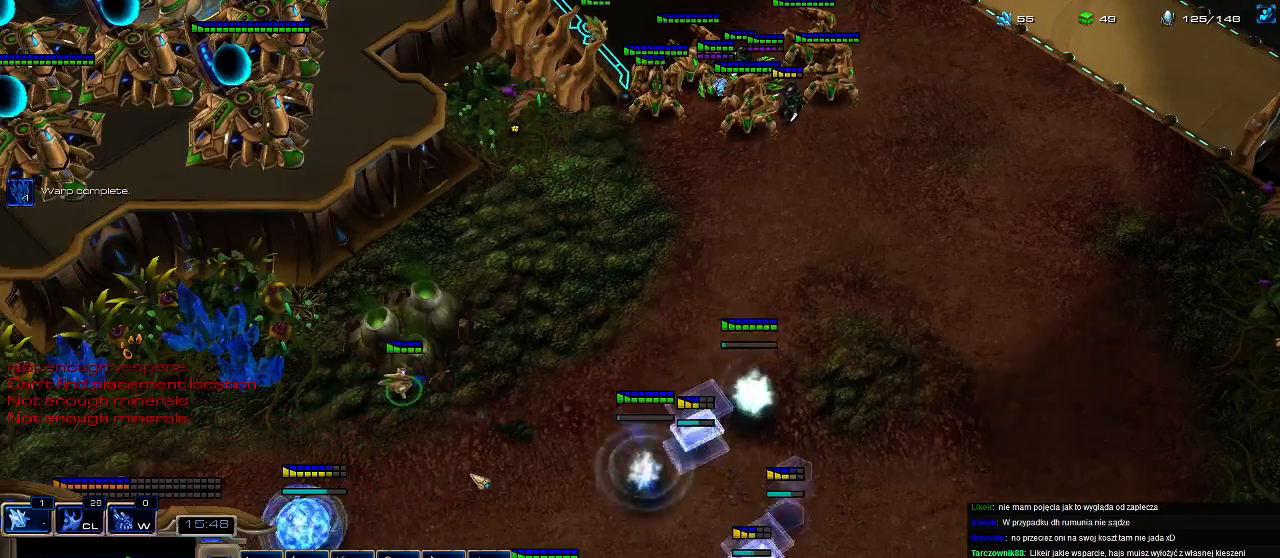
{"keys": [], "events": []}
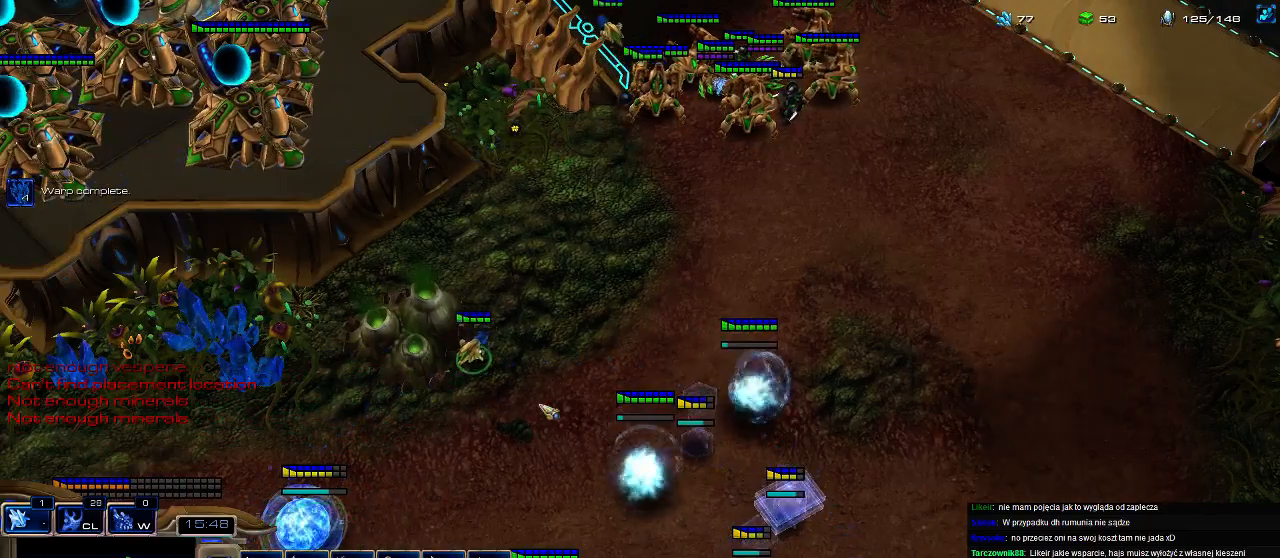
{"keys": [], "events": [[133, "b", "down"], [200, "c", "down"], [233, "b", "up"], [333, "c", "up"]]}
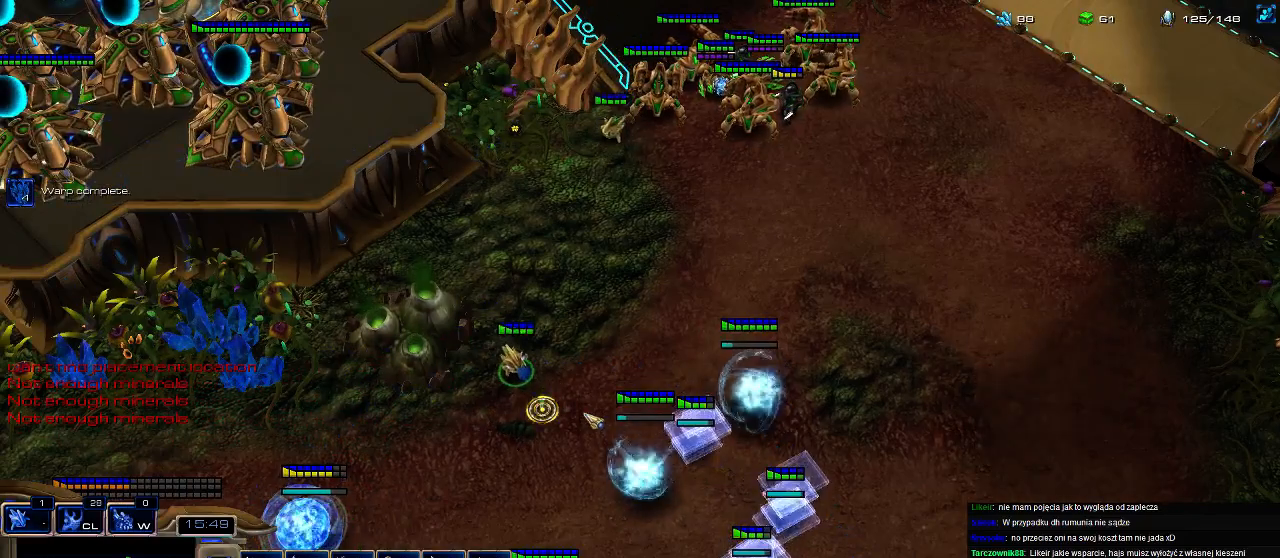
{"keys": [], "events": [[33, "c", "down"], [133, "c", "up"], [233, "c", "down"], [333, "c", "up"], [400, "c", "down"], [500, "c", "up"]]}
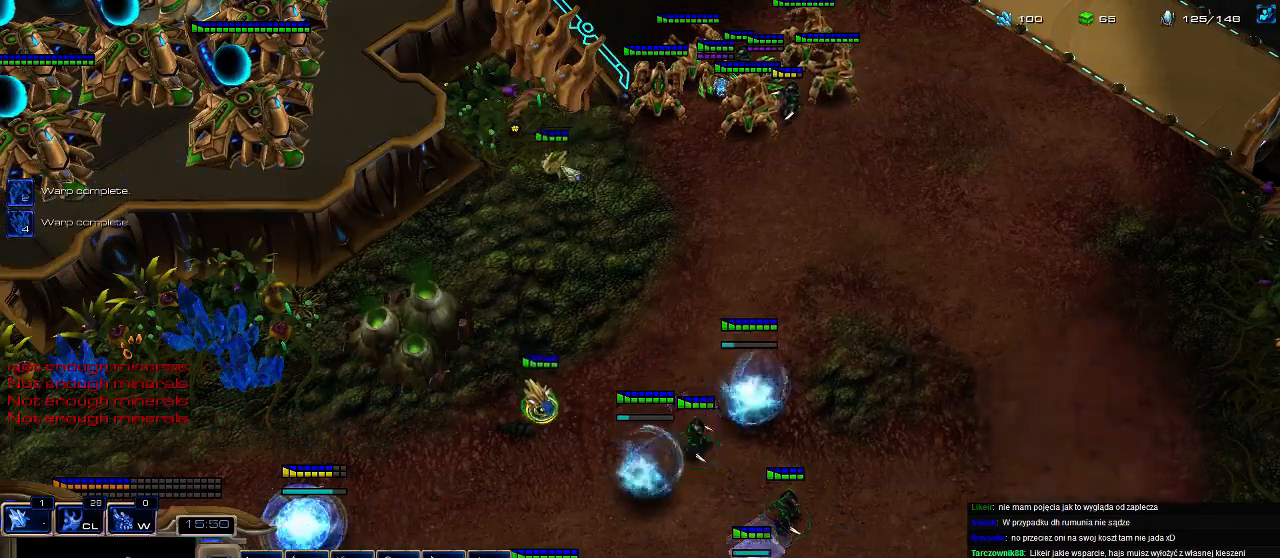
{"keys": [], "events": []}
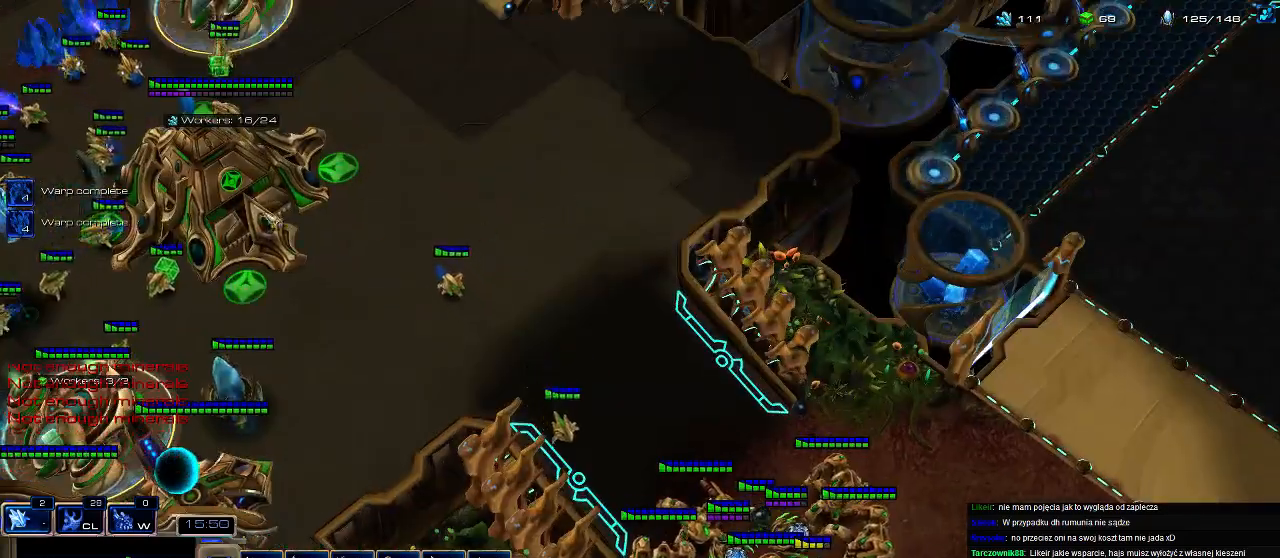
{"keys": [], "events": []}
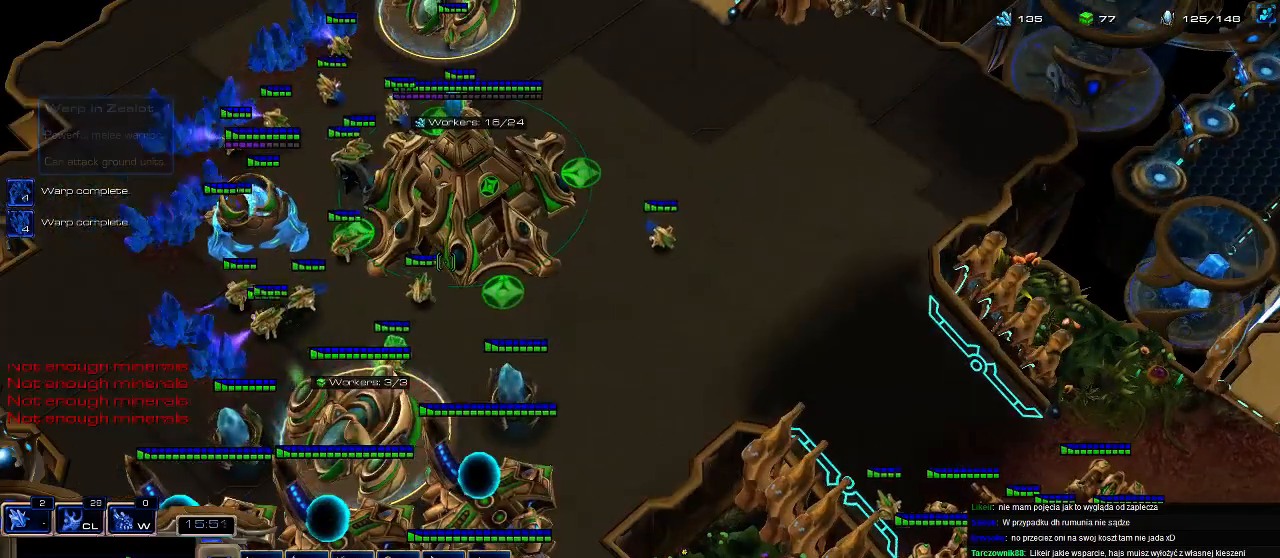
{"keys": [], "events": [[433, "1", "down"], [500, "1", "up"]]}
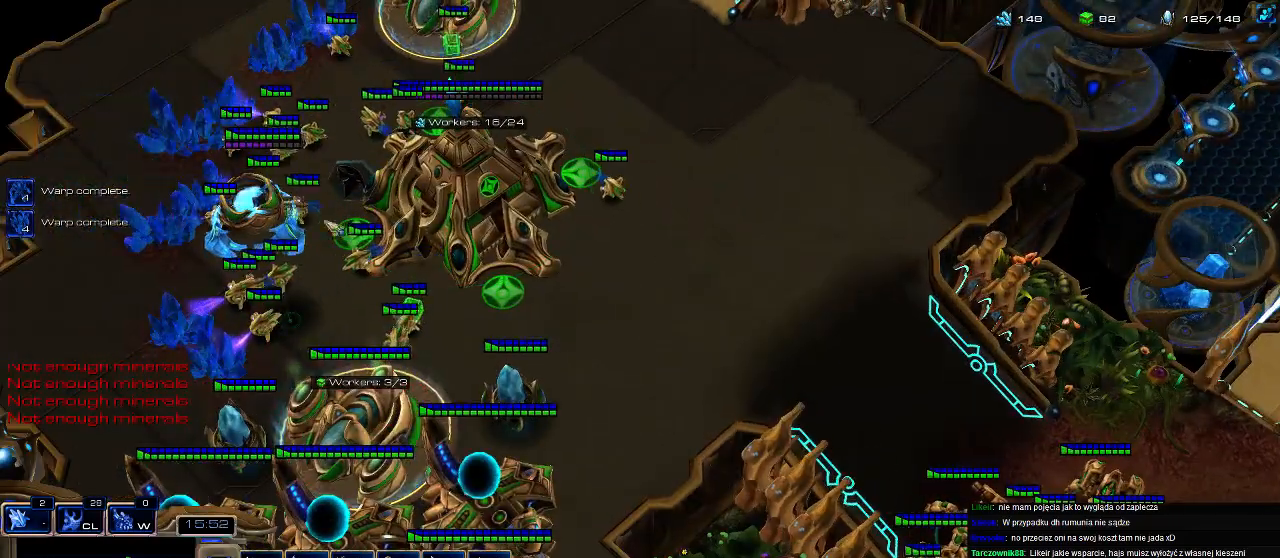
{"keys": ["1", "ctrl"], "events": [[67, "shift", "down"], [300, "shift", "up"], [400, "ctrl", "down"], [467, "1", "down"]]}
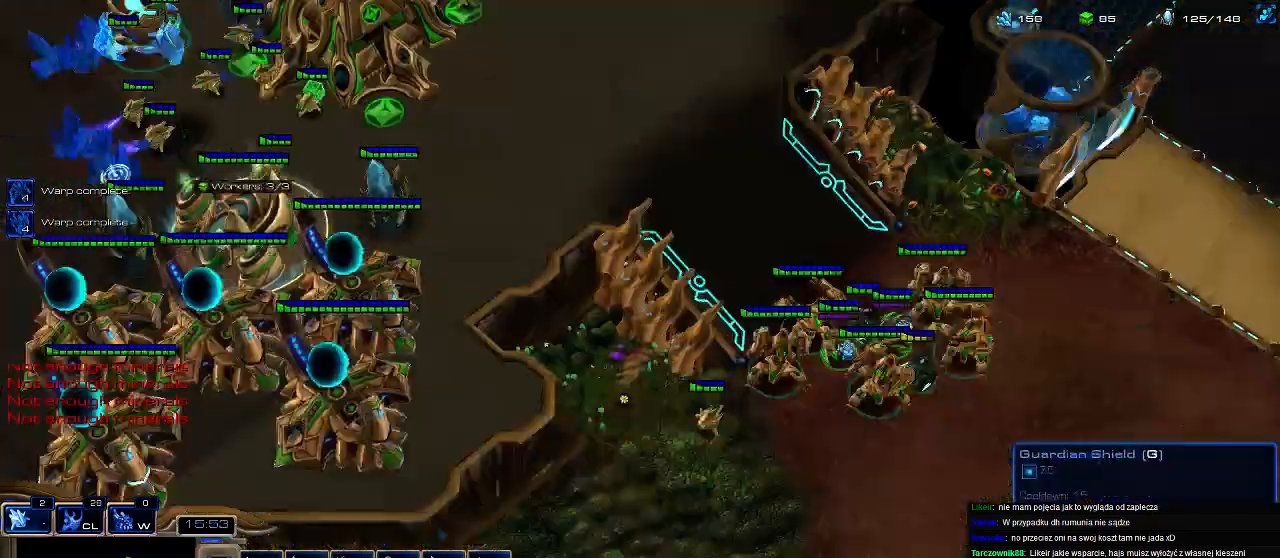
{"keys": [], "events": [[67, "1", "up"], [67, "ctrl", "up"], [300, "a", "down"], [400, "a", "up"]]}
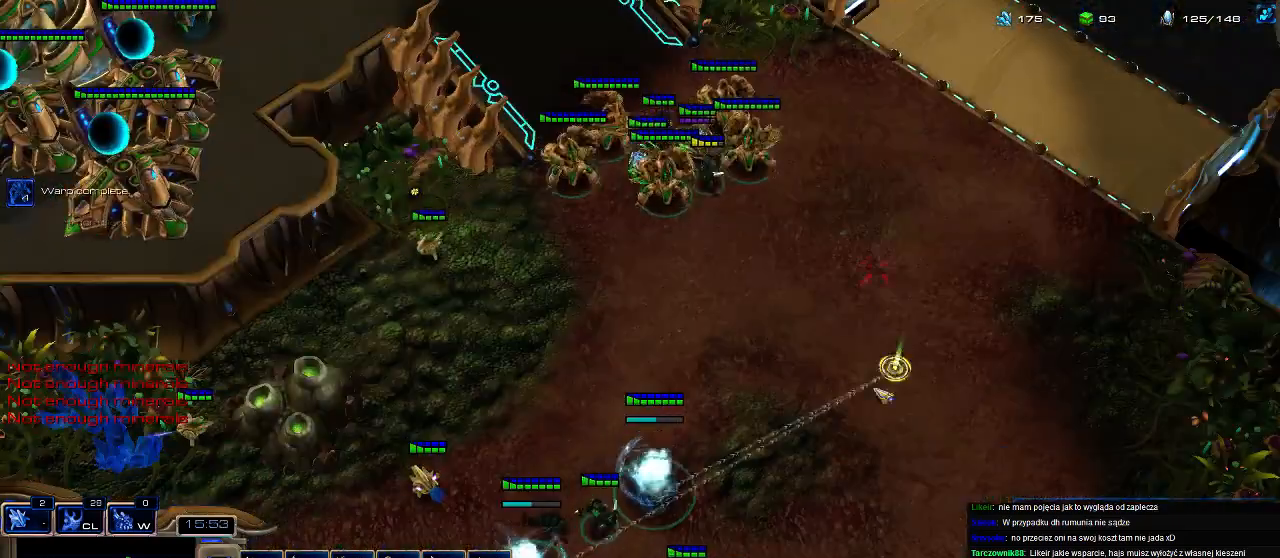
{"keys": [], "events": []}
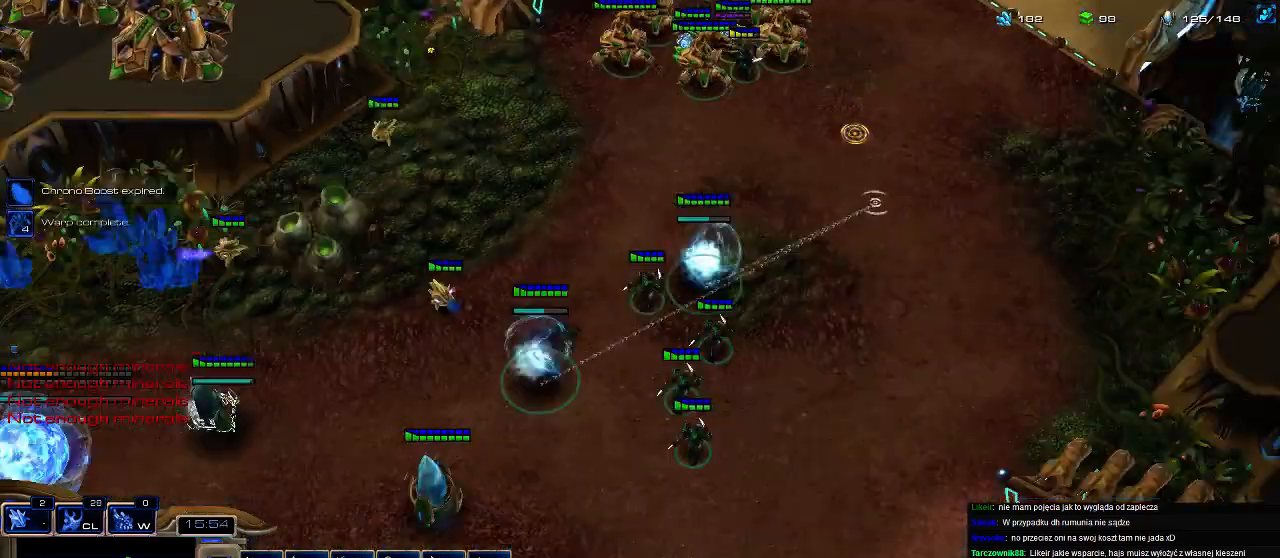
{"keys": ["b", "c"], "events": [[467, "b", "down"], [500, "c", "down"]]}
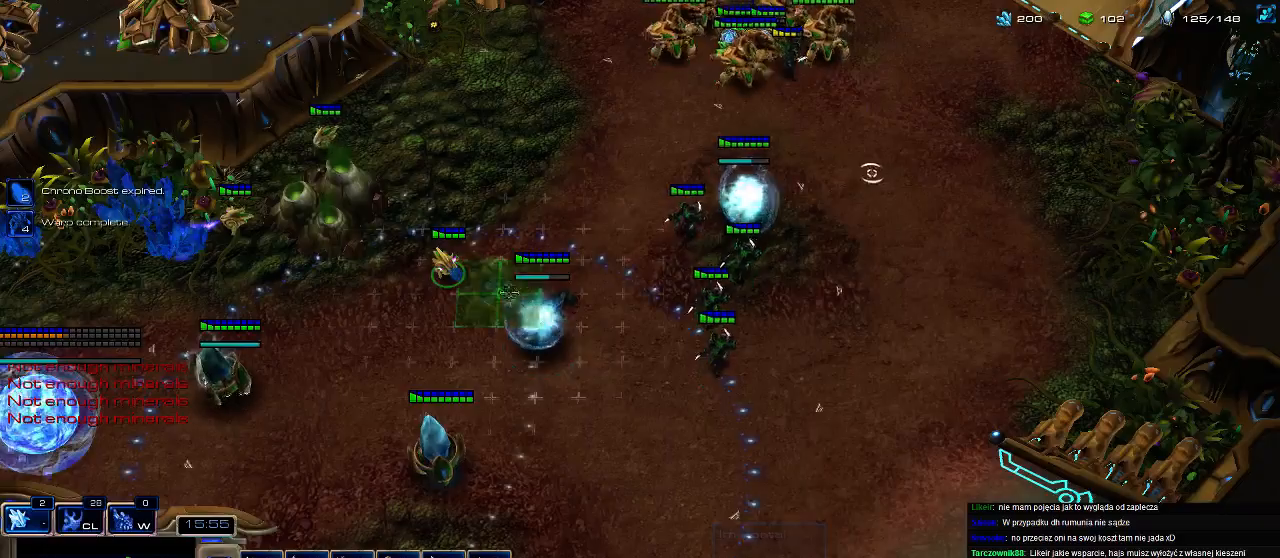
{"keys": [], "events": [[100, "b", "up"], [167, "c", "up"]]}
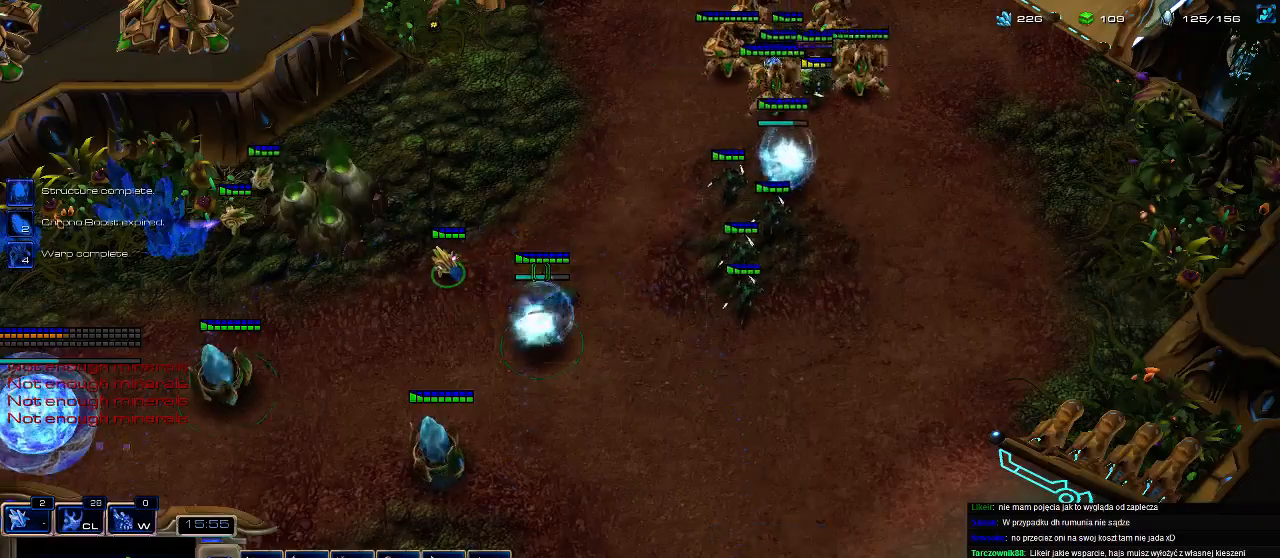
{"keys": [], "events": []}
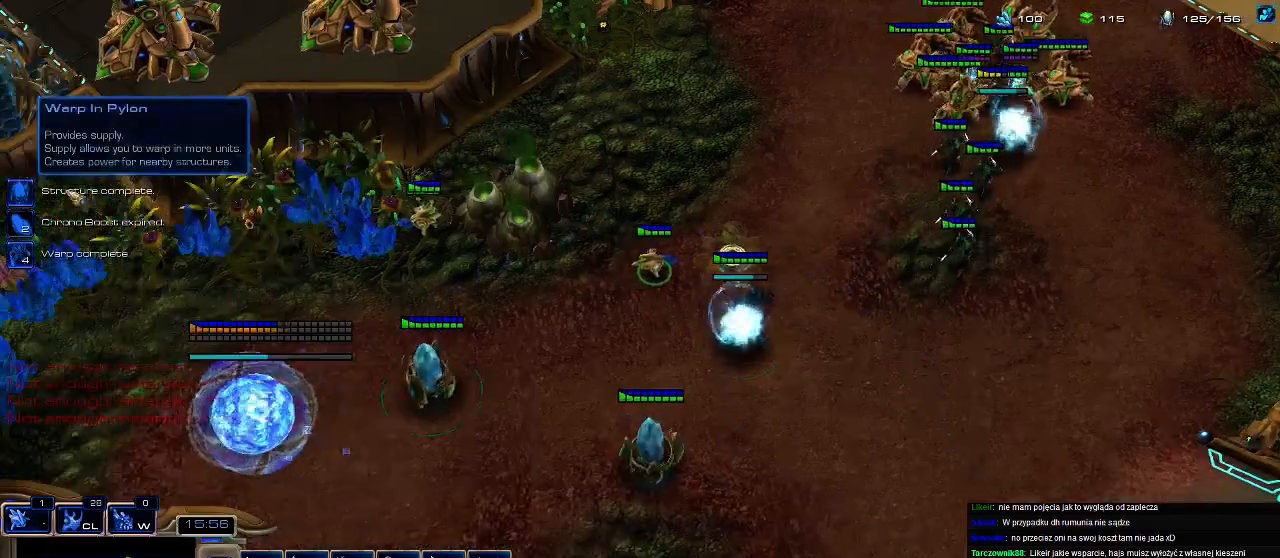
{"keys": [], "events": []}
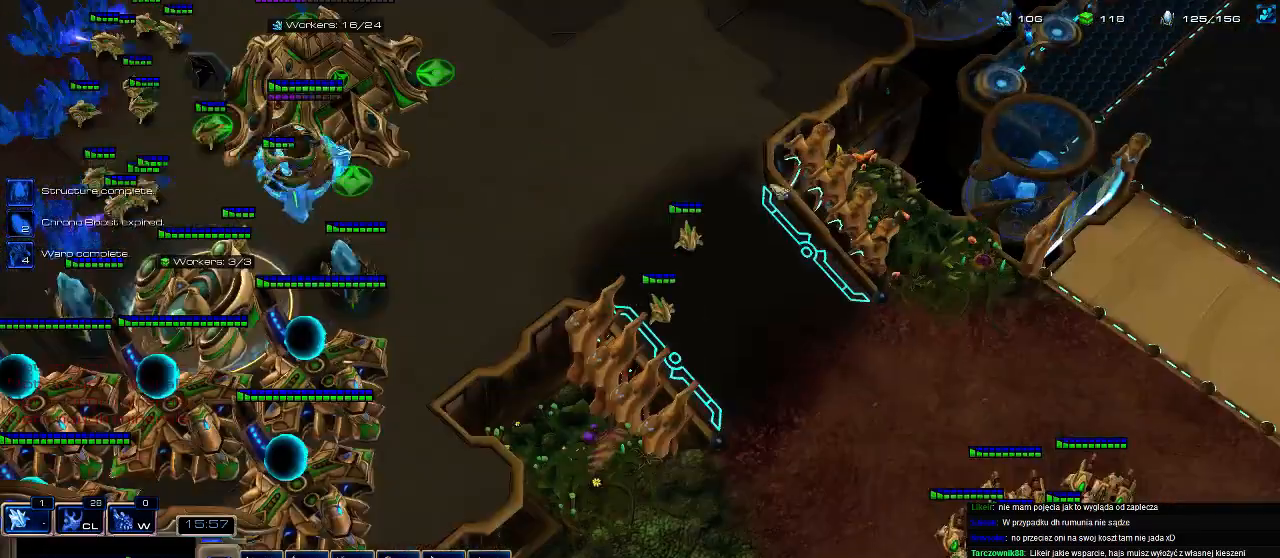
{"keys": [], "events": []}
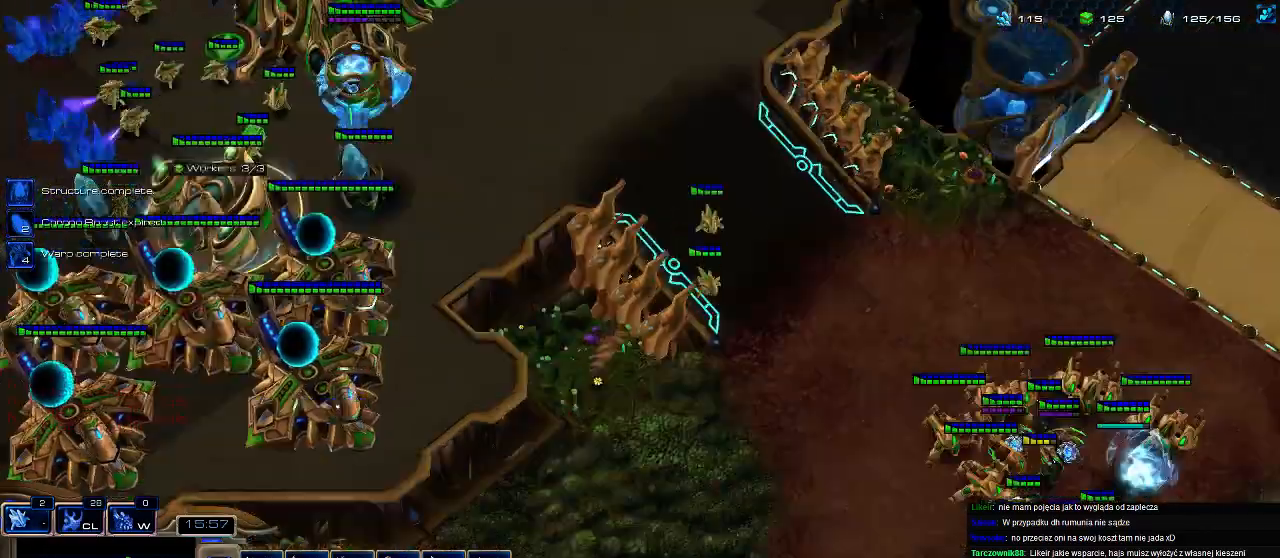
{"keys": [], "events": []}